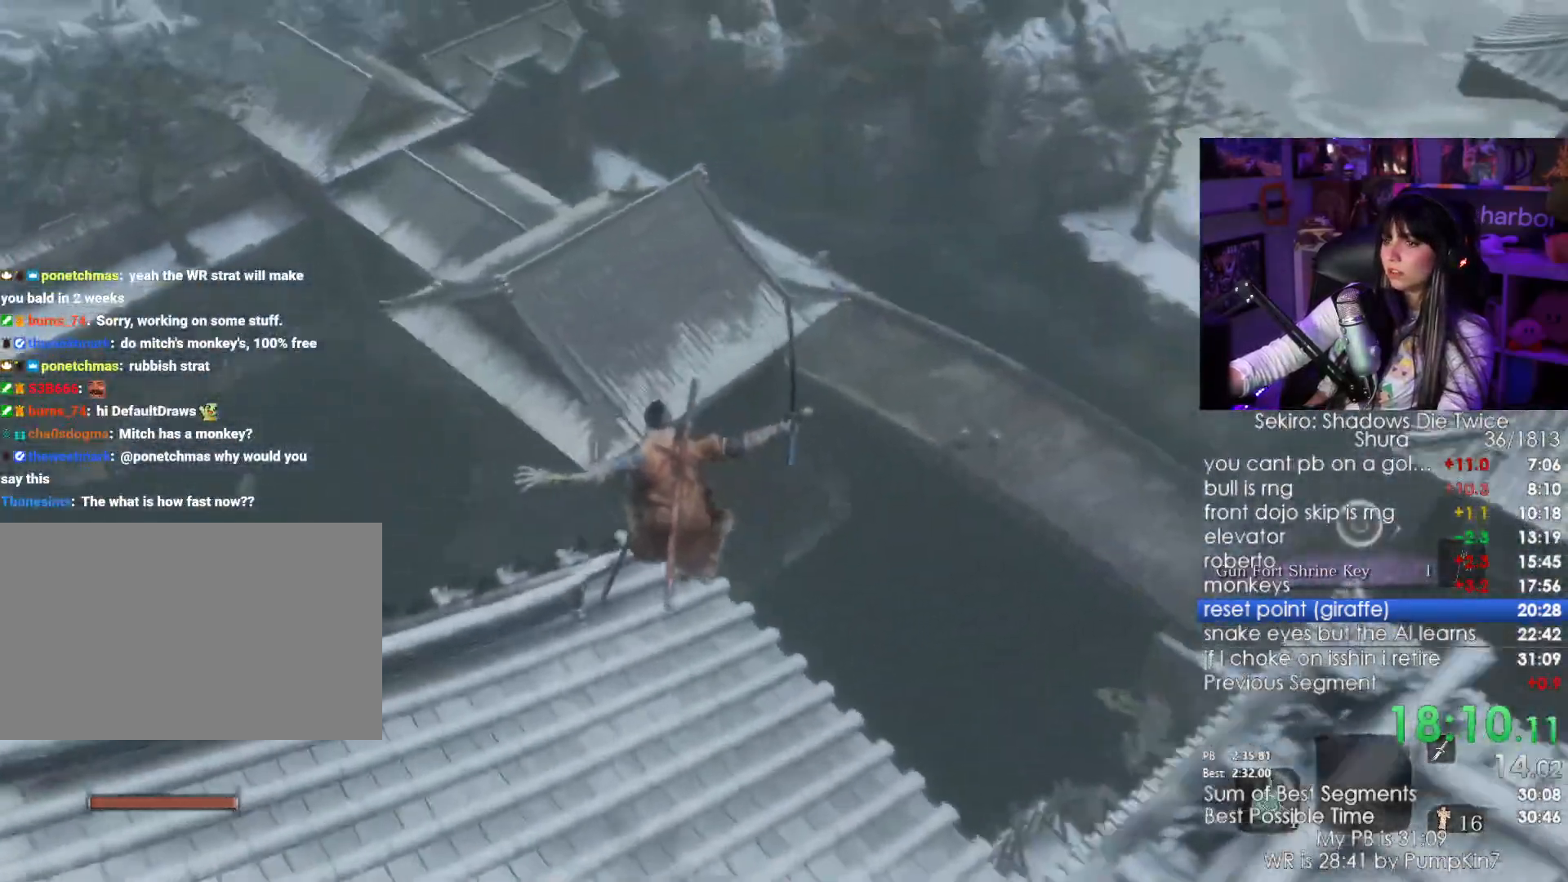
Gameplay with keyboard and mouse; each line is a JSON object with the keys and mouse buttons held at the frame after it. "events" lists presses ("down") and releases ("up") of "1", "2", "3", "4", "5", "a", "alt", "c", "caps_lock", "ctrl", "d", "e", "f", "g", "q", "r", "s", "shift", "space", "t", "tab", "v", "w", "x", "z", "mouse_left", "mouse_wheel" and "mouse_right" between this image and that frame as [ms after this image, input, new state], when the widget could be followed in between. "mouse_left", "mouse_wheel", "mouse_right" = the "left", "wheel", "right" buttons of the "mouse" list. No other keys are recorded. "wheel" means that the mouse wheel is clicked or scrolled. Not read: mouse_move.
{"keys": ["shift", "w"], "mouse": []}
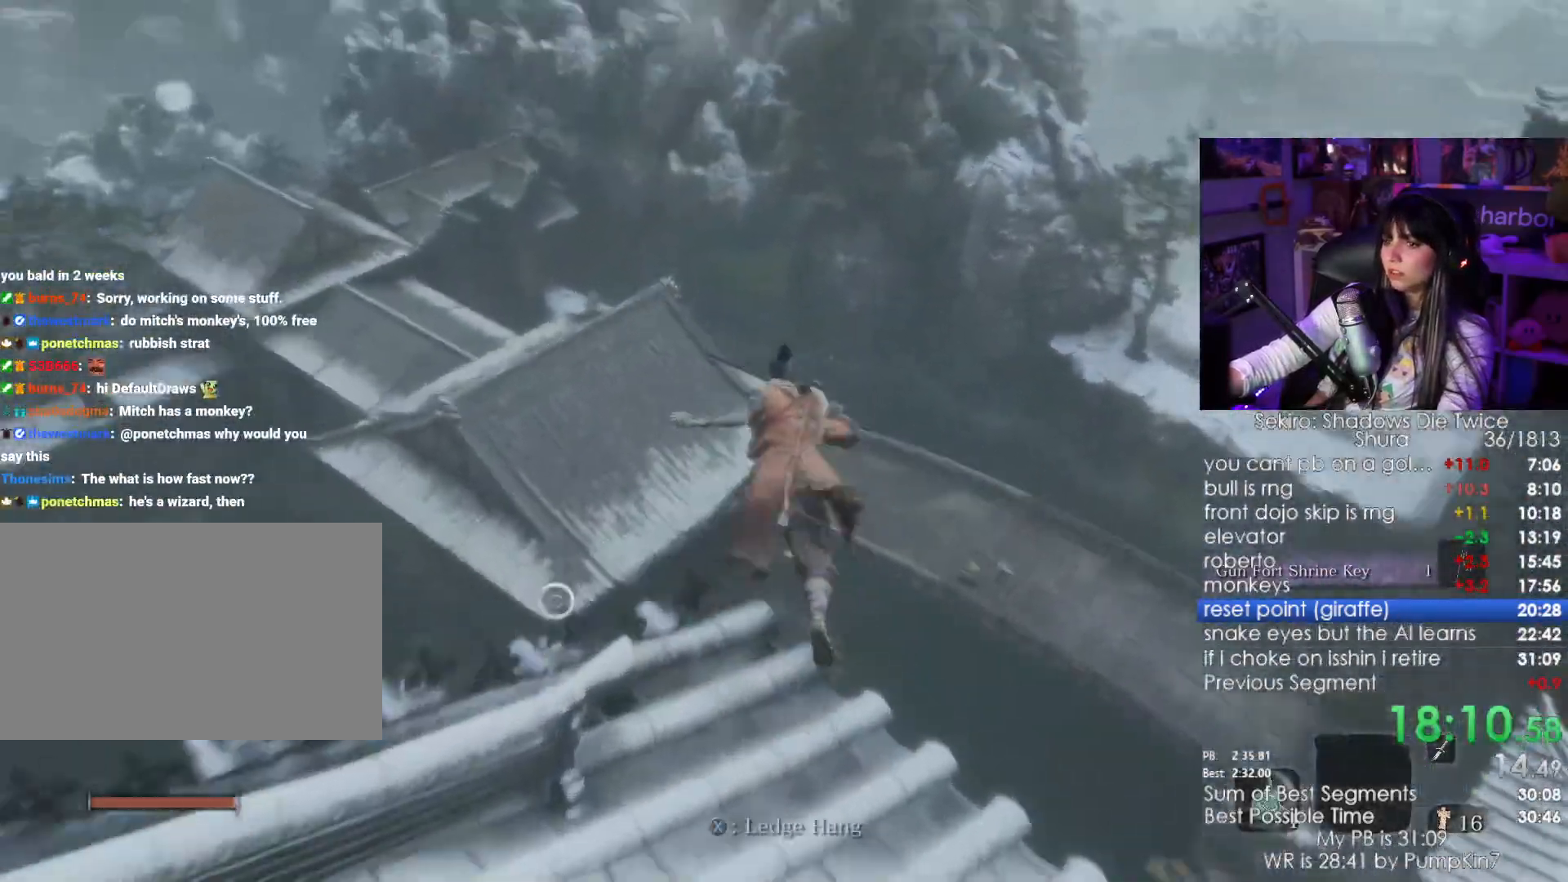
{"keys": [], "mouse": [], "events": [[417, "shift", "up"], [417, "w", "up"]]}
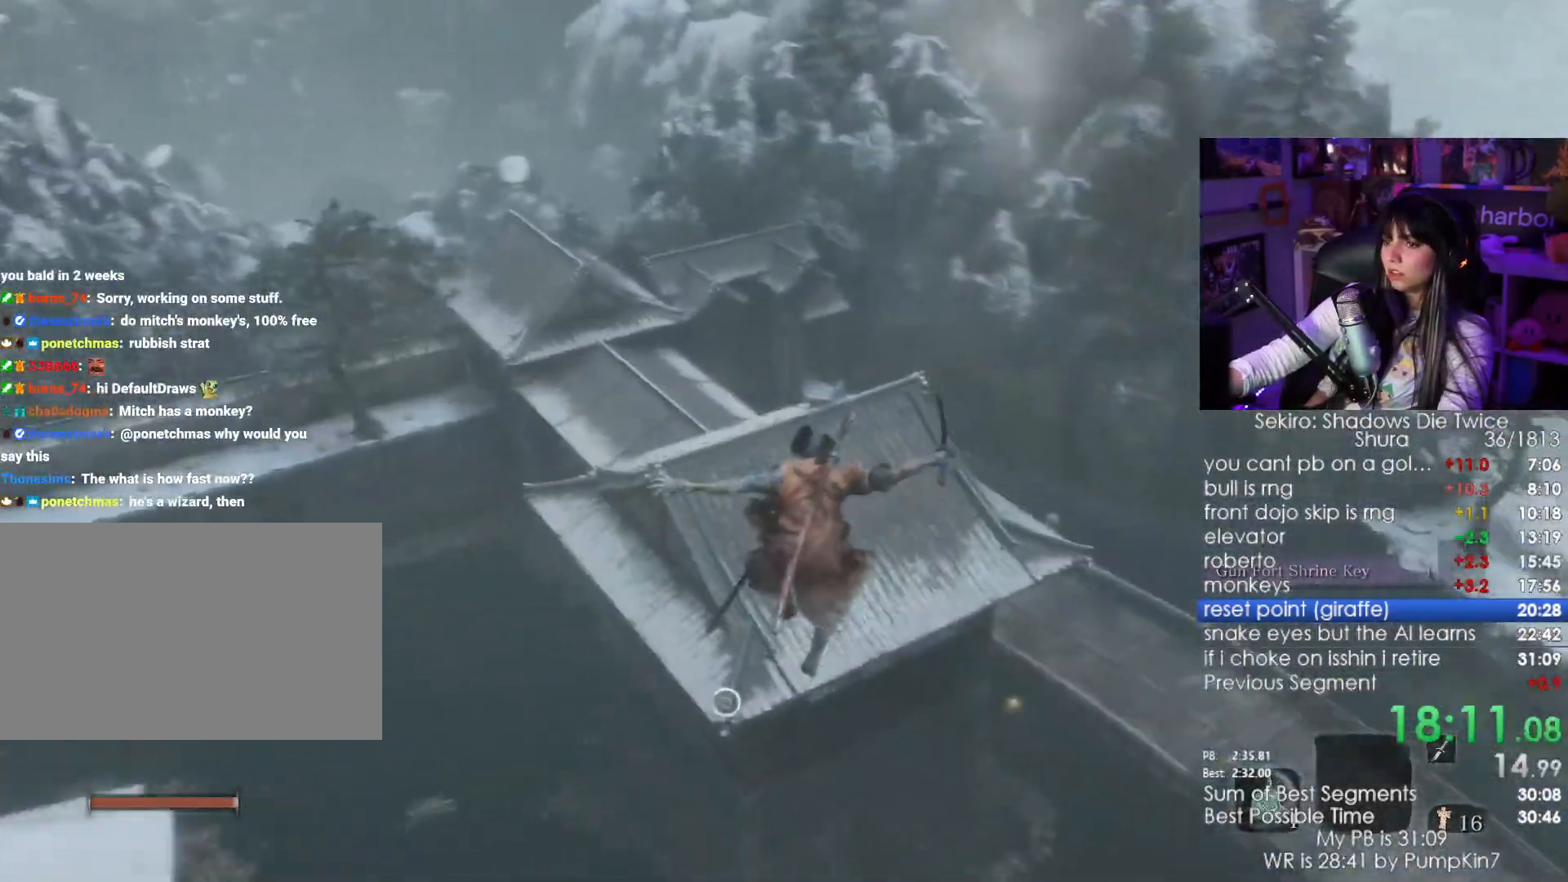
{"keys": ["f"], "mouse": [], "events": [[334, "f", "down"], [417, "f", "up"], [467, "f", "down"]]}
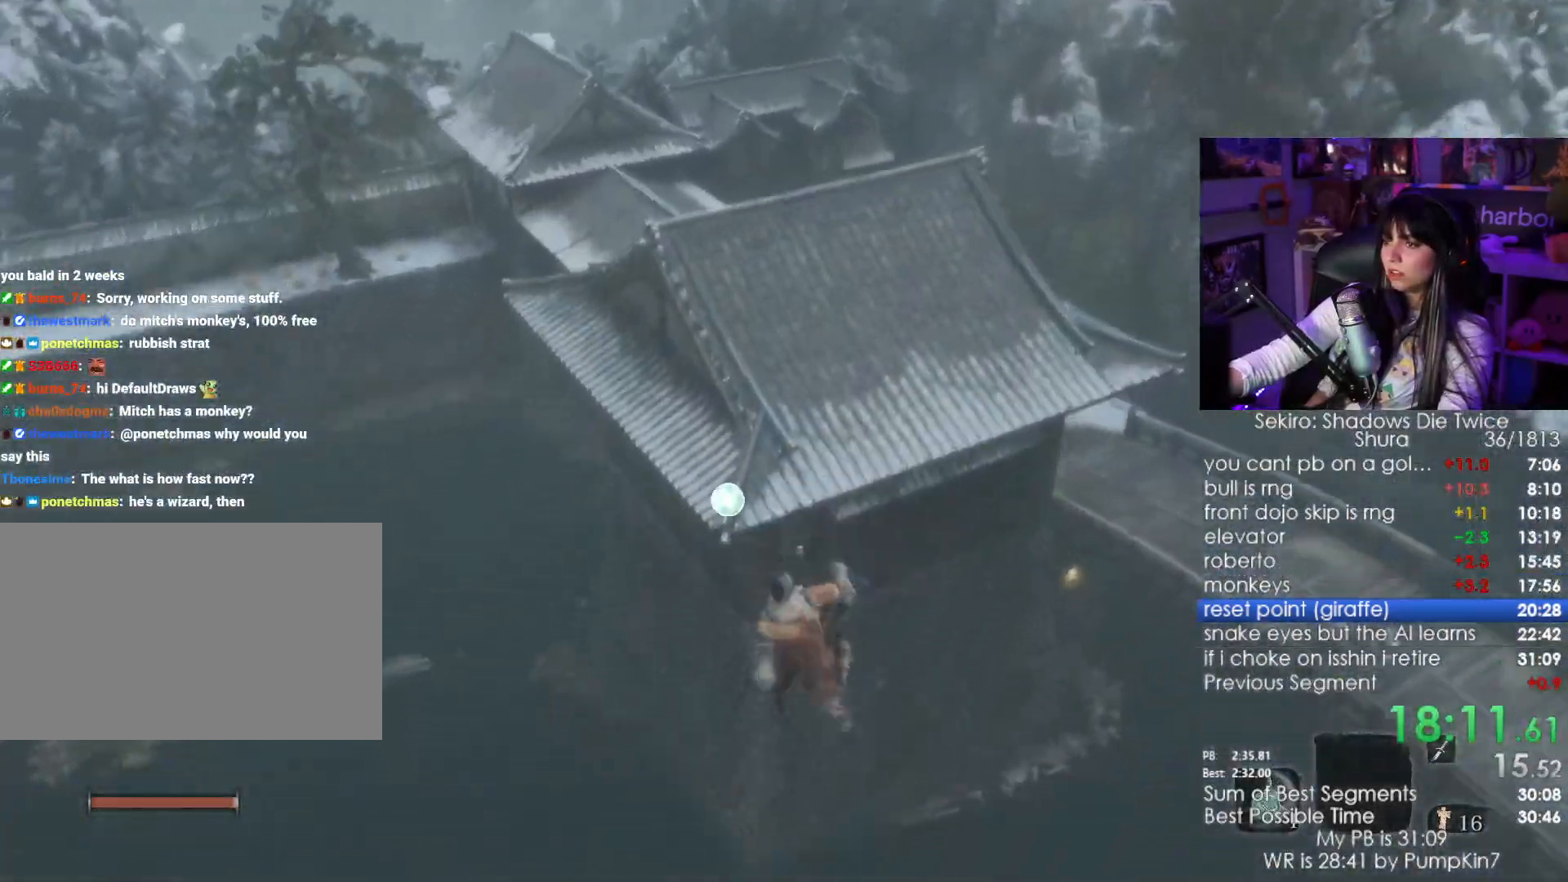
{"keys": [], "mouse": [], "events": [[67, "f", "up"], [100, "f", "down"], [184, "f", "up"]]}
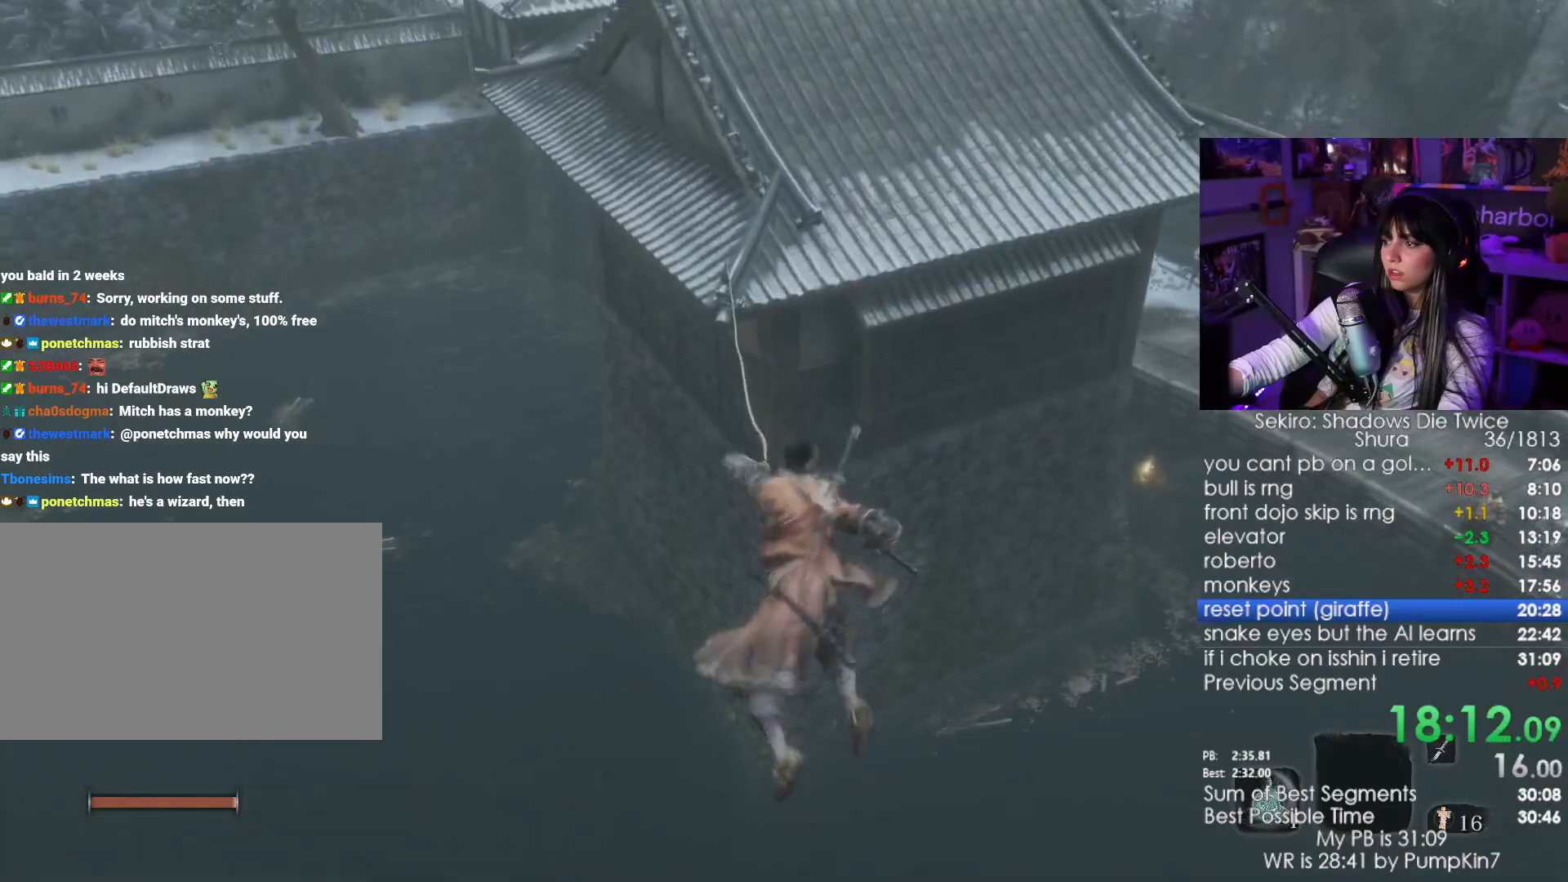
{"keys": ["shift", "w"], "mouse": [], "events": [[217, "shift", "down"], [217, "w", "down"]]}
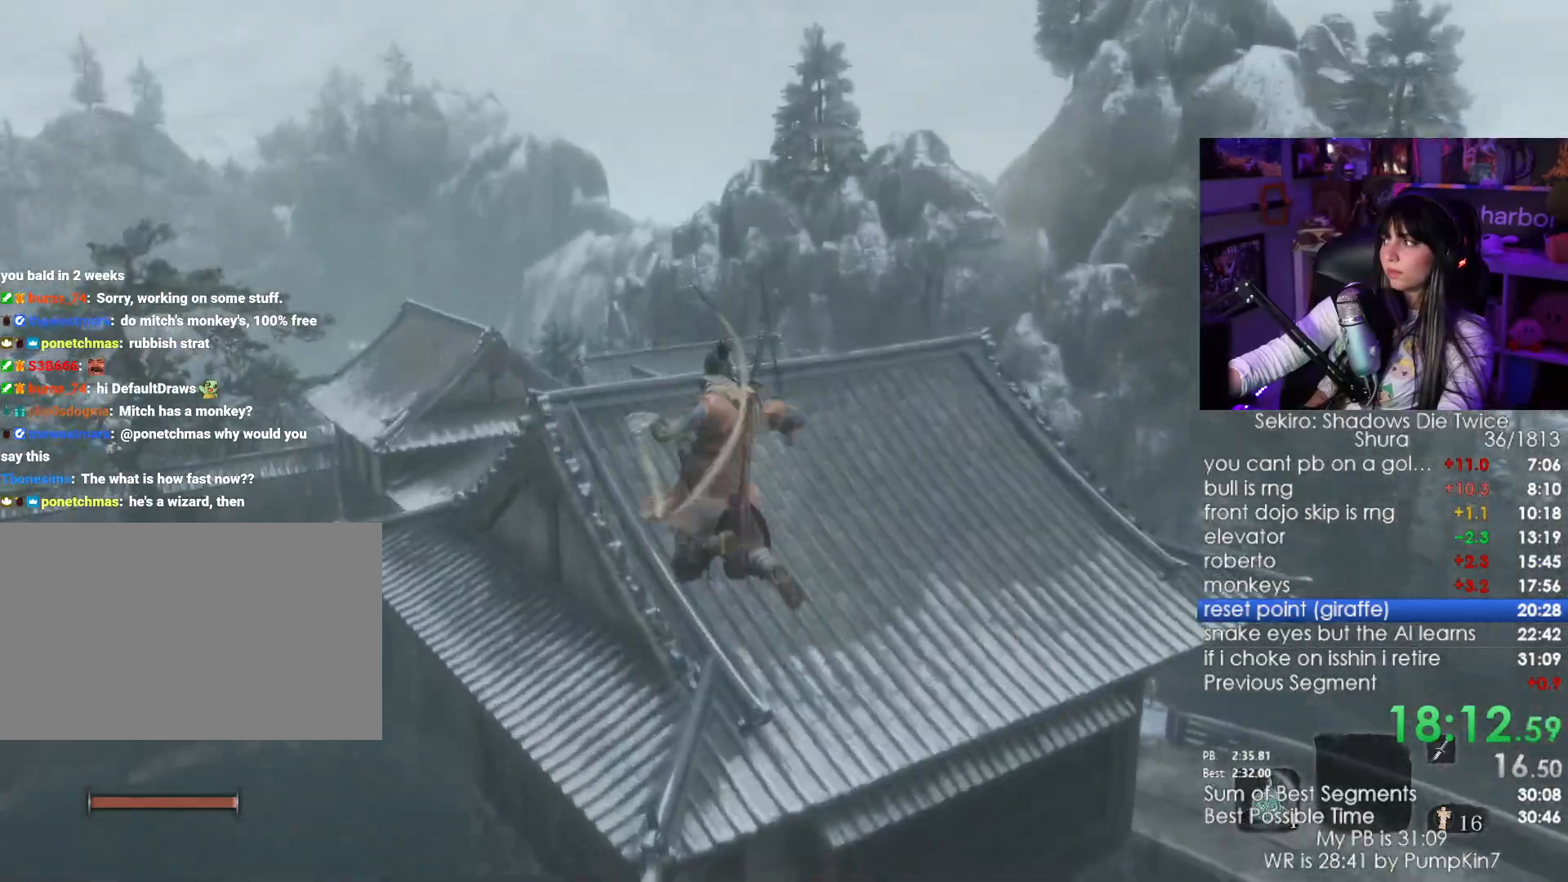
{"keys": ["shift", "w"], "mouse": []}